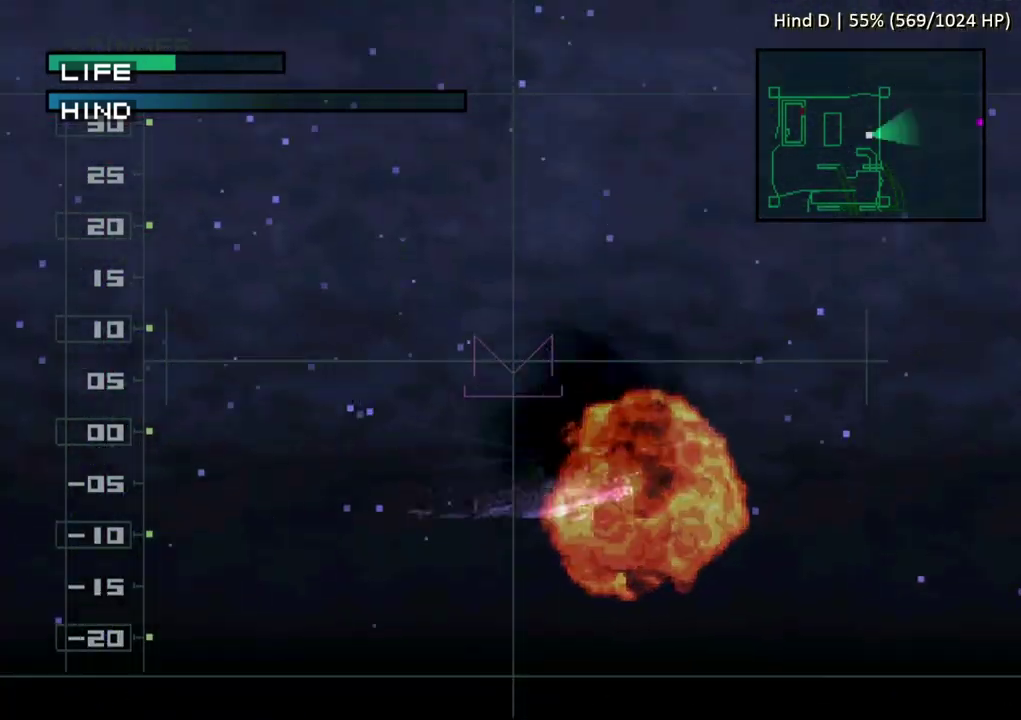
Gameplay with a controller (PlayStation layout); each line is a JSON object with the inputs held at the frame after it. "events" lists button and stick changes between this image and that frame as [ms after this image, input, new state], when the widget could be followed in between. Not read: L3 R3 left_stick right_stick.
{"buttons": ["SQUARE"], "events": []}
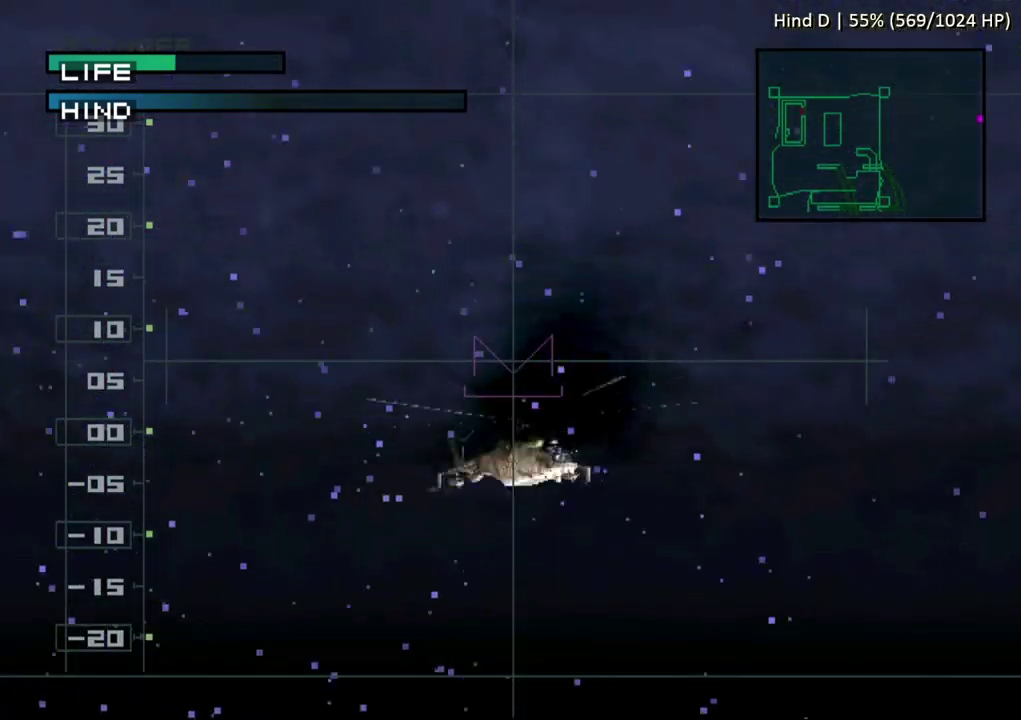
{"buttons": ["SQUARE"], "events": [[217, "DPAD_LEFT", "down"], [283, "DPAD_LEFT", "up"]]}
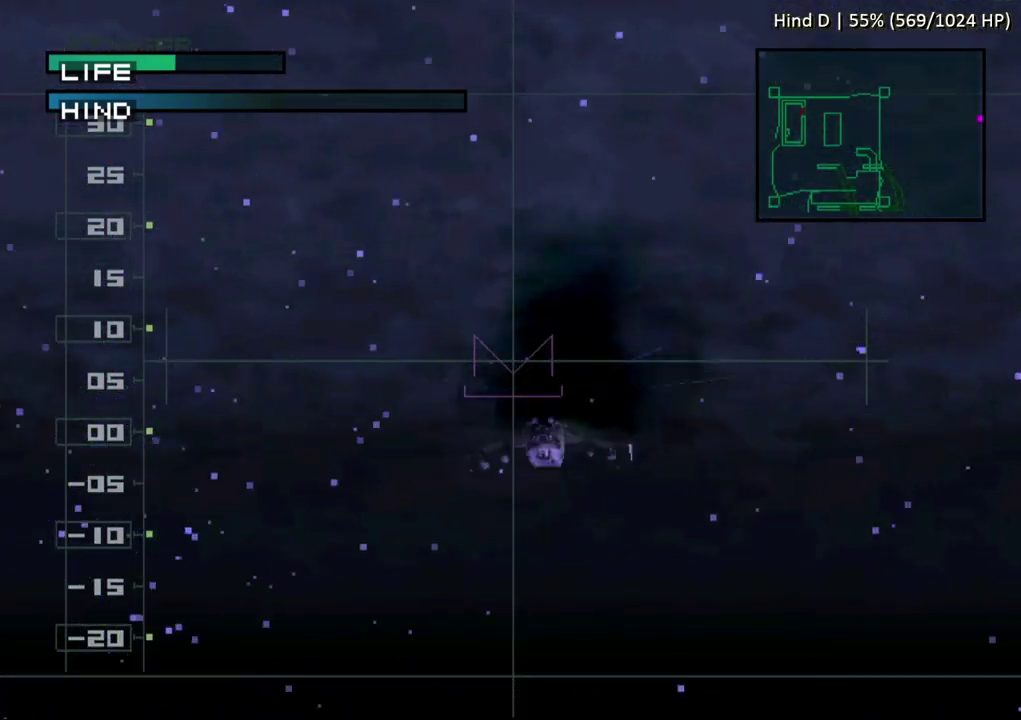
{"buttons": ["SQUARE"], "events": [[50, "DPAD_UP", "down"], [133, "DPAD_UP", "up"]]}
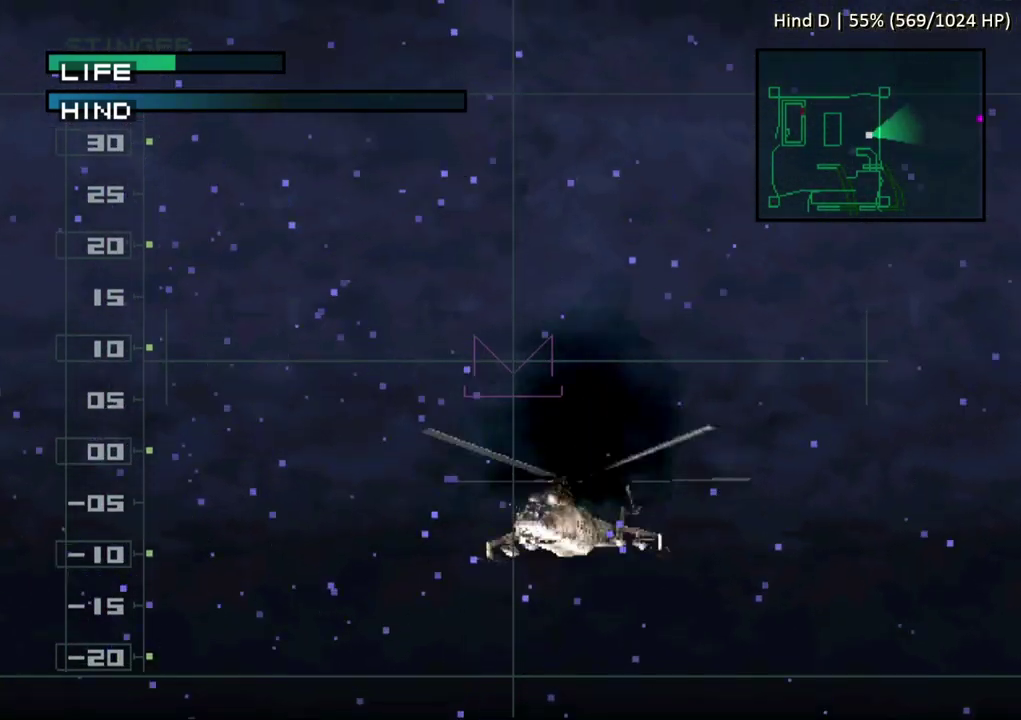
{"buttons": ["SQUARE"], "events": [[350, "DPAD_UP", "down"], [433, "DPAD_UP", "up"]]}
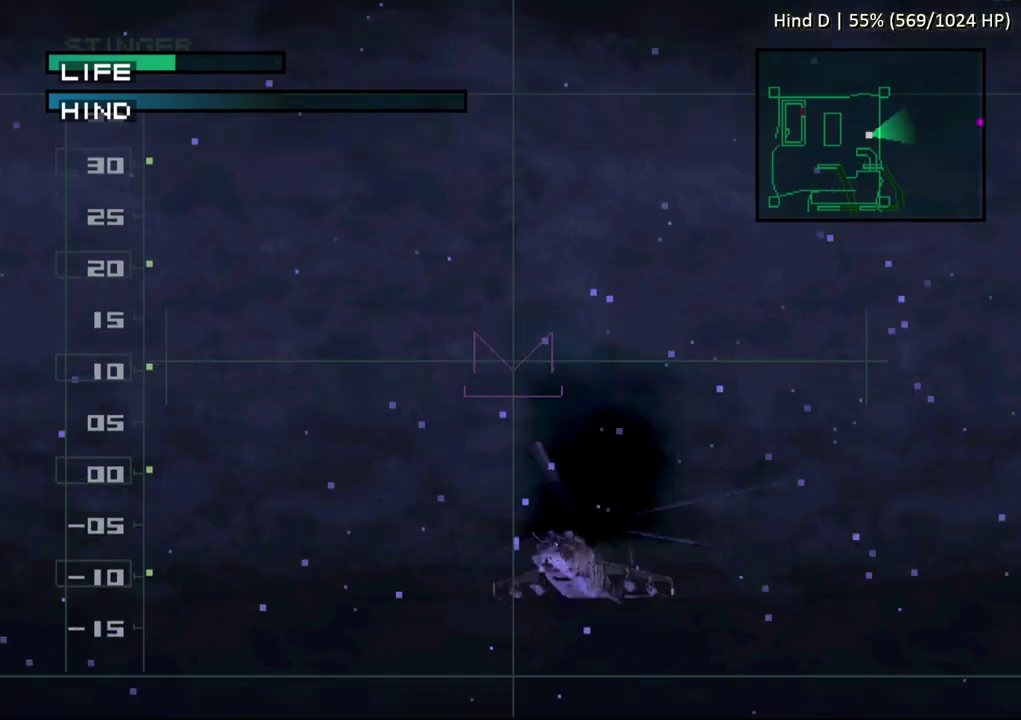
{"buttons": ["SQUARE"], "events": []}
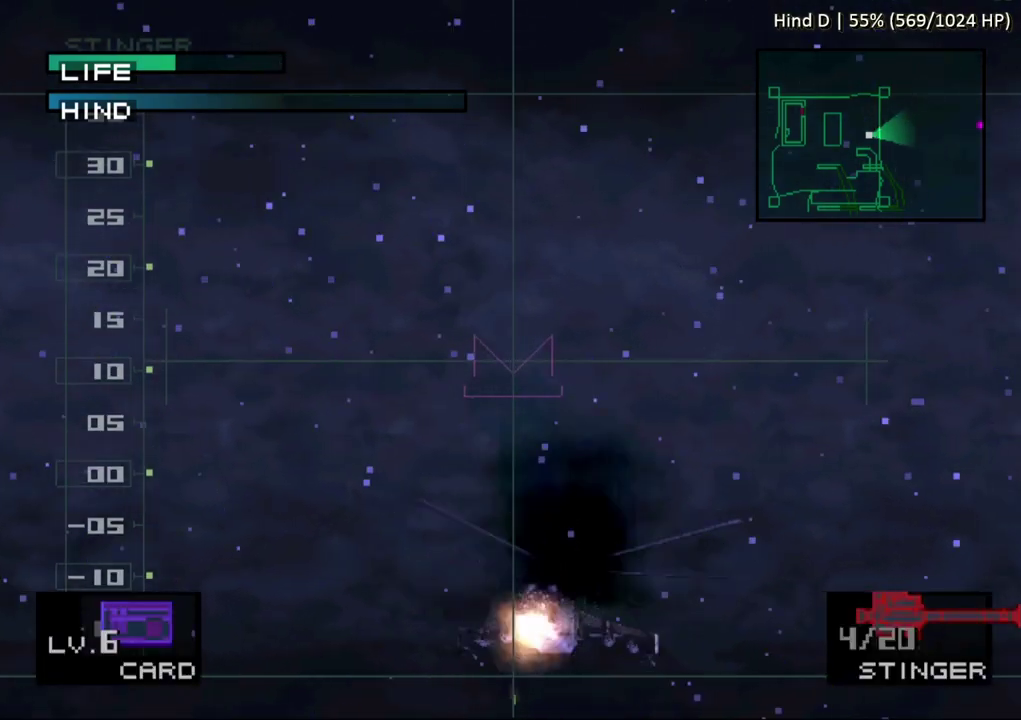
{"buttons": ["SQUARE", "DPAD_RIGHT"], "events": [[200, "DPAD_UP", "down"], [250, "DPAD_RIGHT", "down"], [300, "DPAD_UP", "up"], [350, "DPAD_UP", "down"], [417, "DPAD_UP", "up"]]}
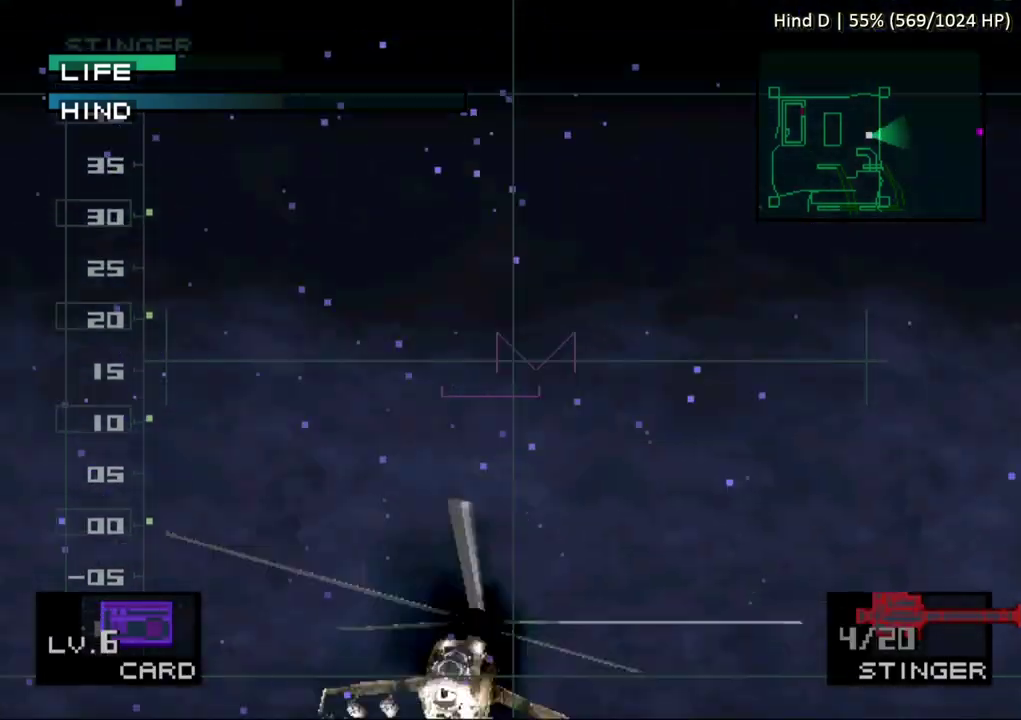
{"buttons": [], "events": [[200, "SQUARE", "up"], [300, "DPAD_RIGHT", "up"]]}
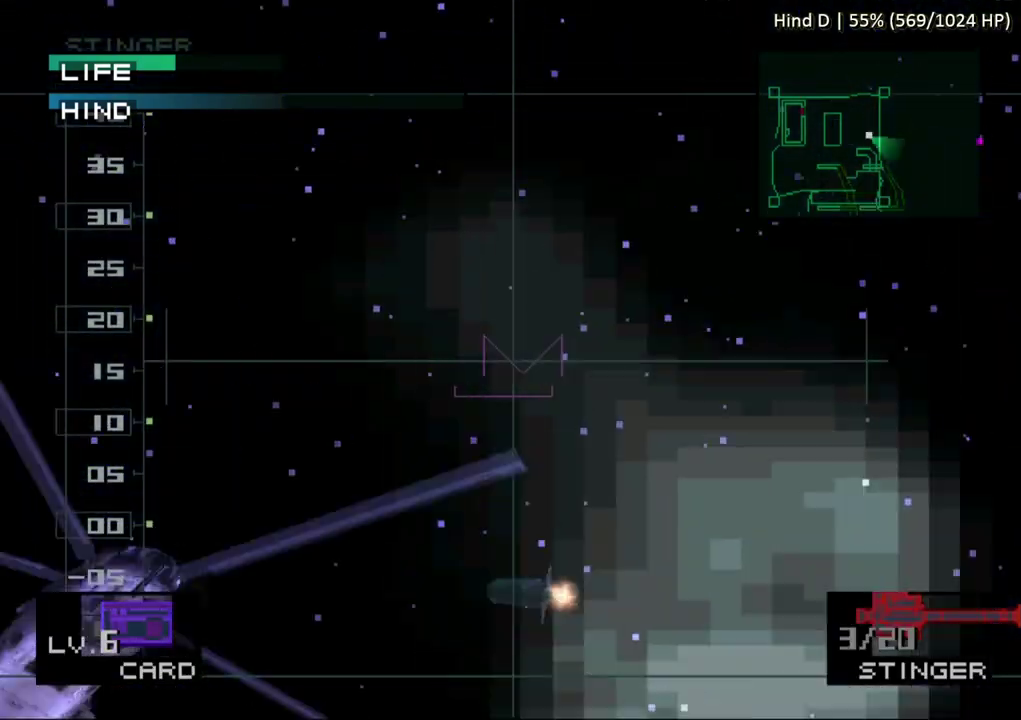
{"buttons": ["R1"], "events": [[483, "R1", "down"]]}
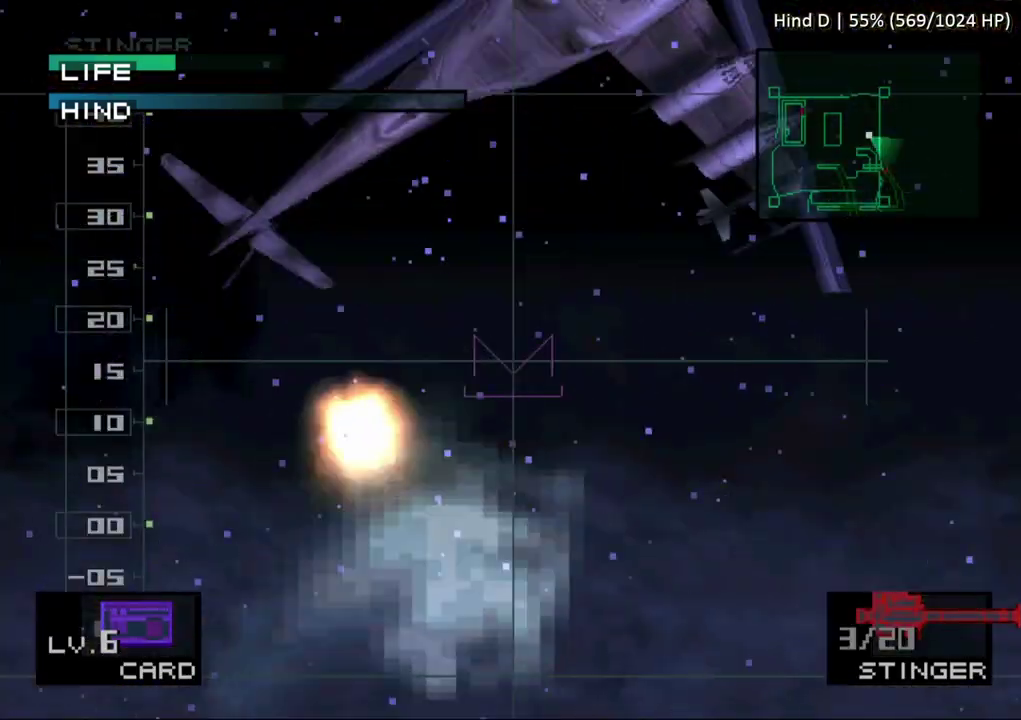
{"buttons": ["DPAD_DOWN", "DPAD_LEFT"], "events": [[67, "R1", "up"], [167, "DPAD_DOWN", "down"], [183, "DPAD_LEFT", "down"], [267, "DPAD_LEFT", "up"], [317, "DPAD_LEFT", "down"]]}
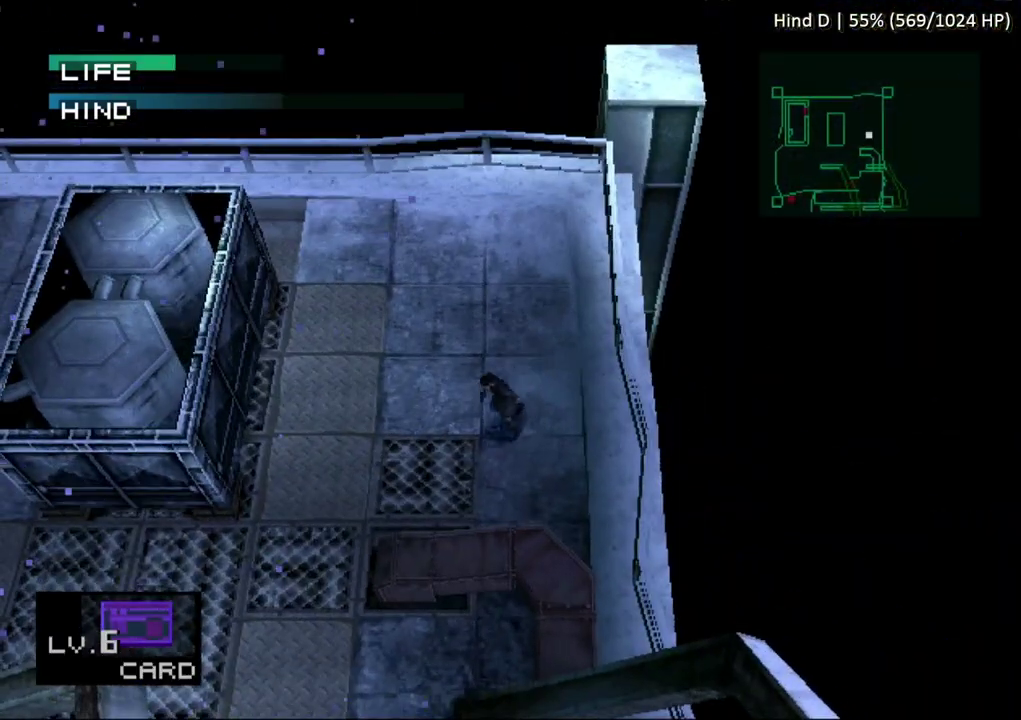
{"buttons": ["DPAD_DOWN", "DPAD_LEFT"], "events": []}
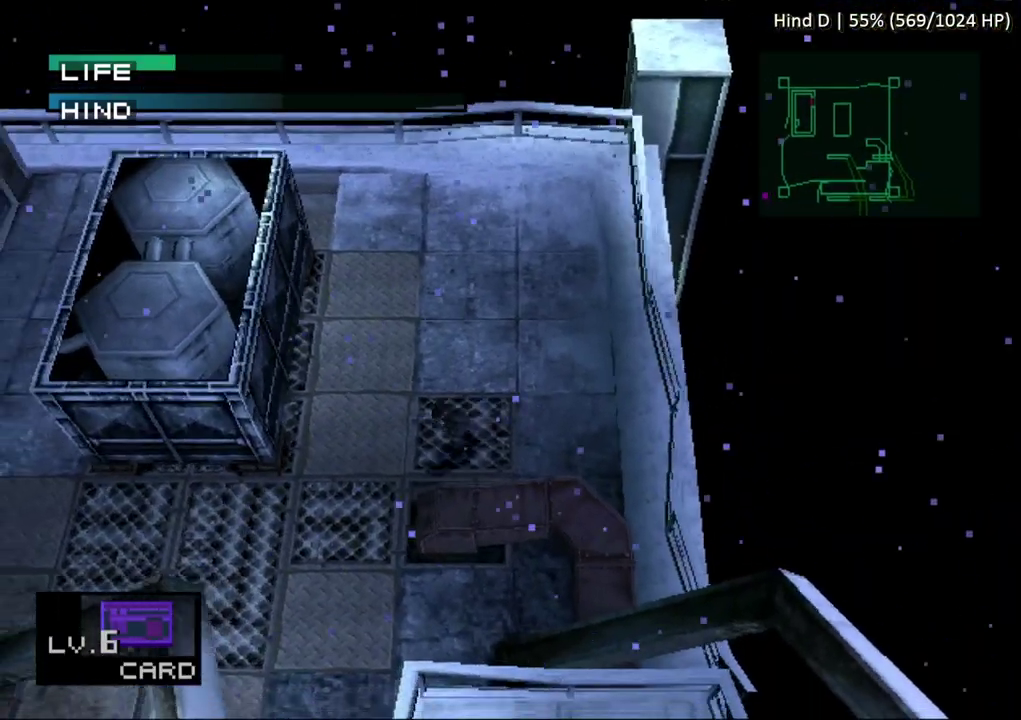
{"buttons": ["DPAD_DOWN", "DPAD_LEFT"], "events": []}
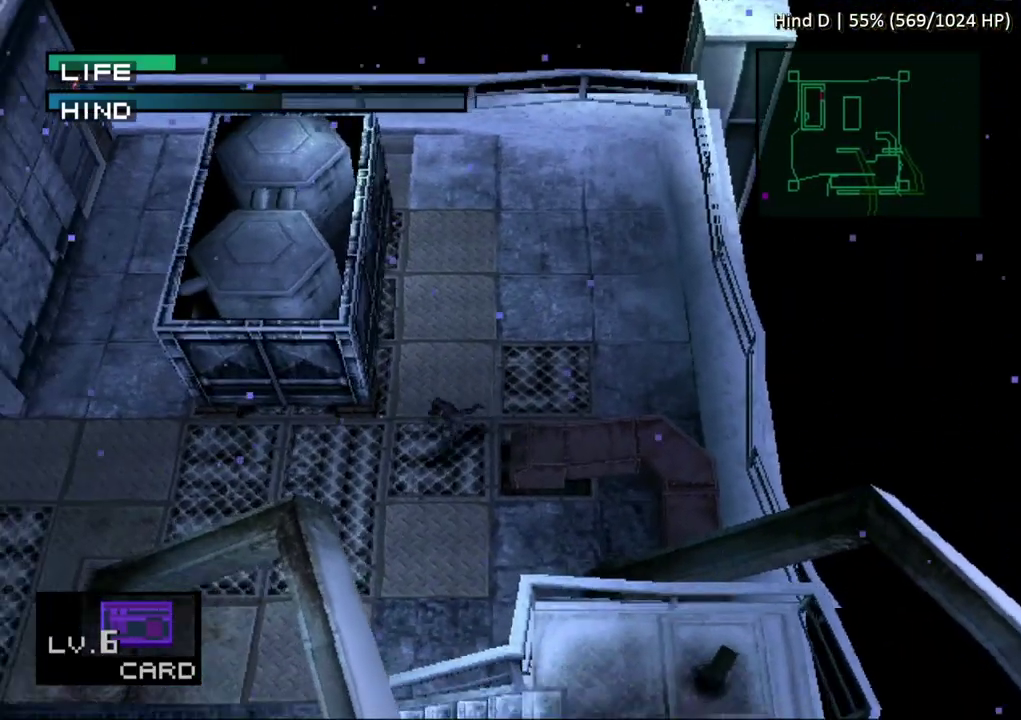
{"buttons": ["DPAD_DOWN", "DPAD_LEFT"], "events": [[17, "DPAD_LEFT", "up"], [233, "DPAD_LEFT", "down"], [267, "DPAD_DOWN", "up"], [317, "DPAD_DOWN", "down"], [367, "DPAD_LEFT", "up"], [450, "DPAD_LEFT", "down"]]}
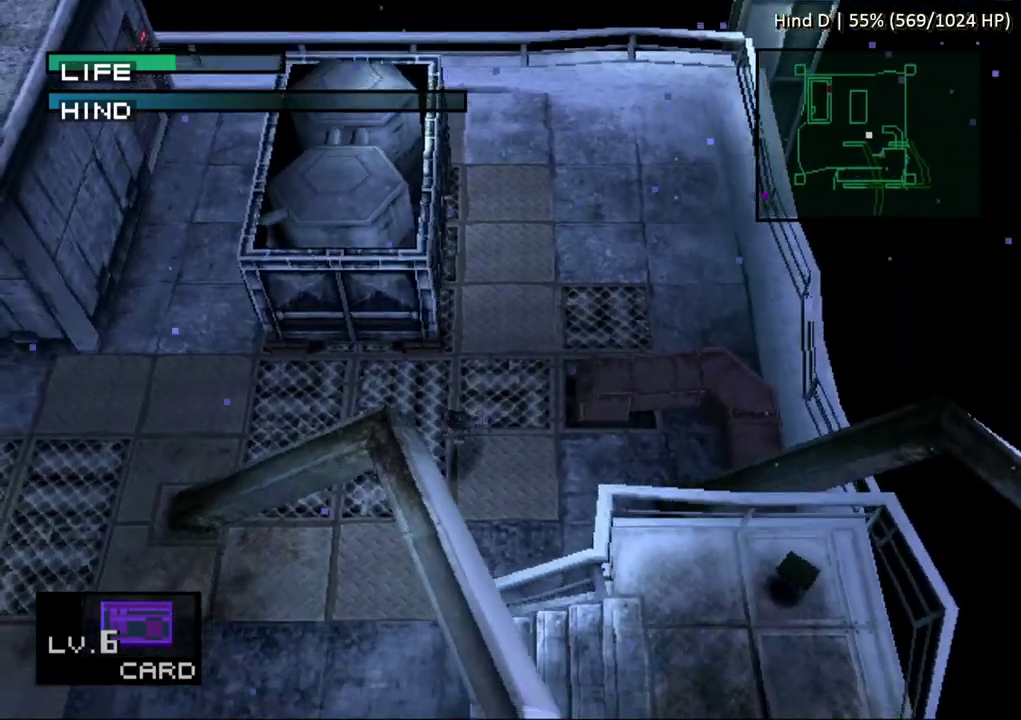
{"buttons": ["DPAD_DOWN"], "events": [[50, "DPAD_LEFT", "up"], [133, "DPAD_LEFT", "down"], [217, "DPAD_LEFT", "up"]]}
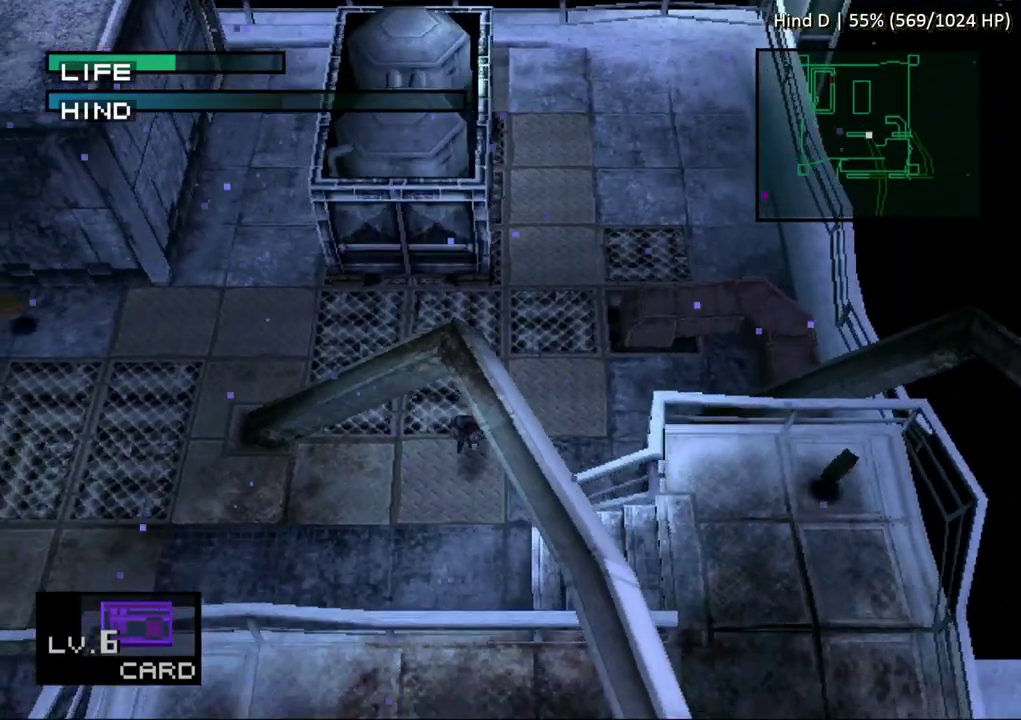
{"buttons": ["DPAD_RIGHT"], "events": [[283, "DPAD_RIGHT", "down"], [350, "DPAD_DOWN", "up"]]}
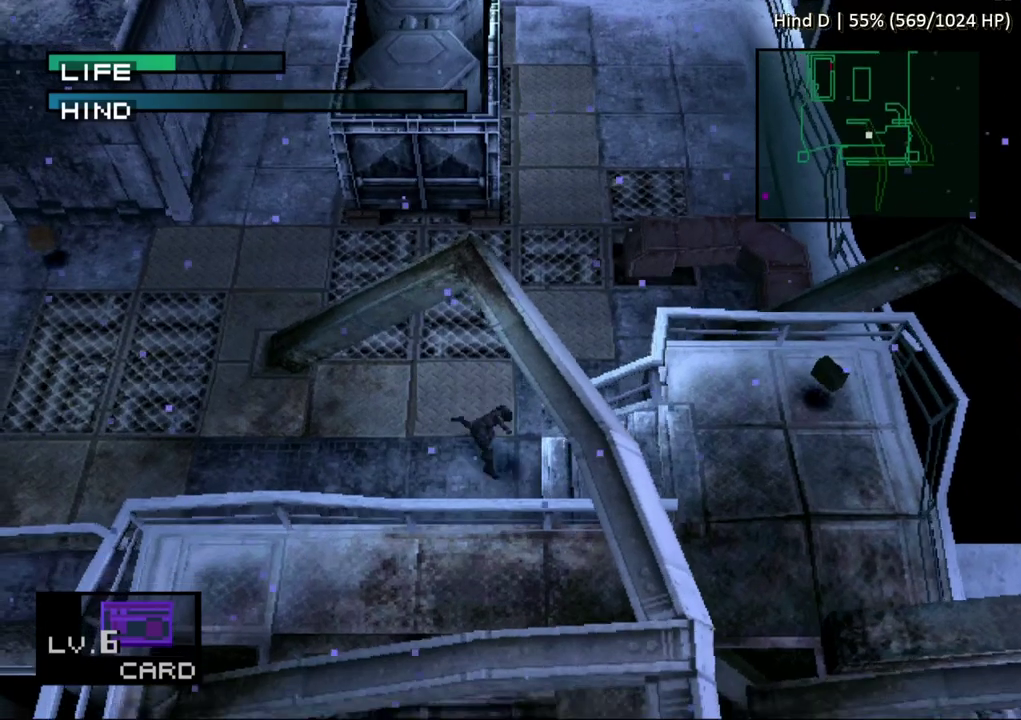
{"buttons": ["DPAD_RIGHT"], "events": []}
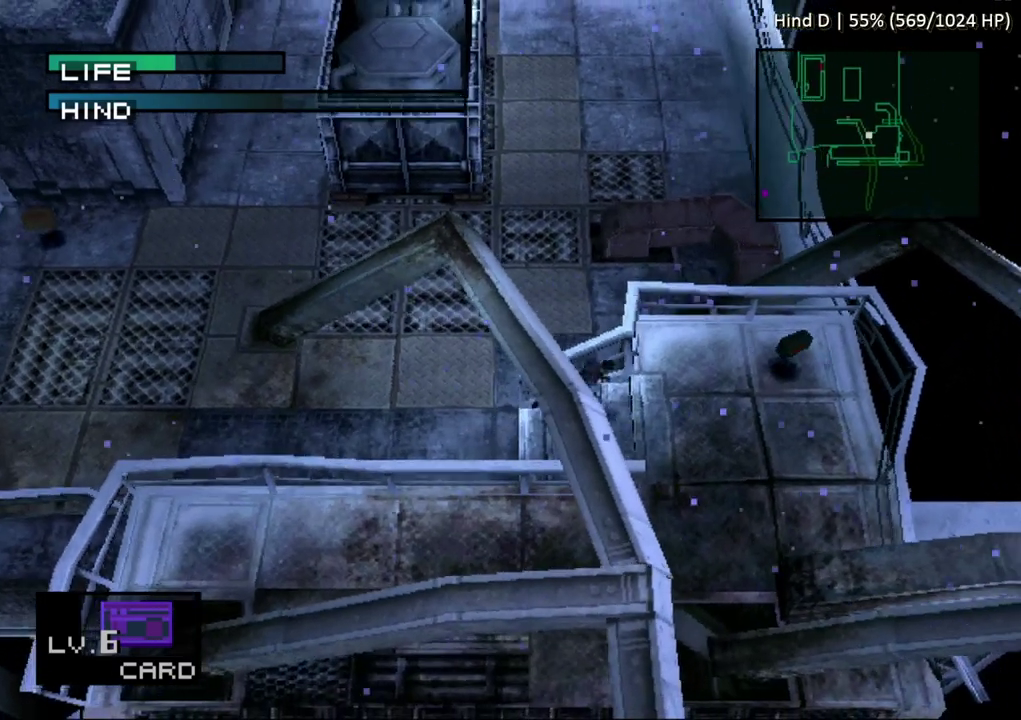
{"buttons": [], "events": [[217, "DPAD_UP", "down"], [350, "DPAD_UP", "up"], [483, "DPAD_RIGHT", "up"]]}
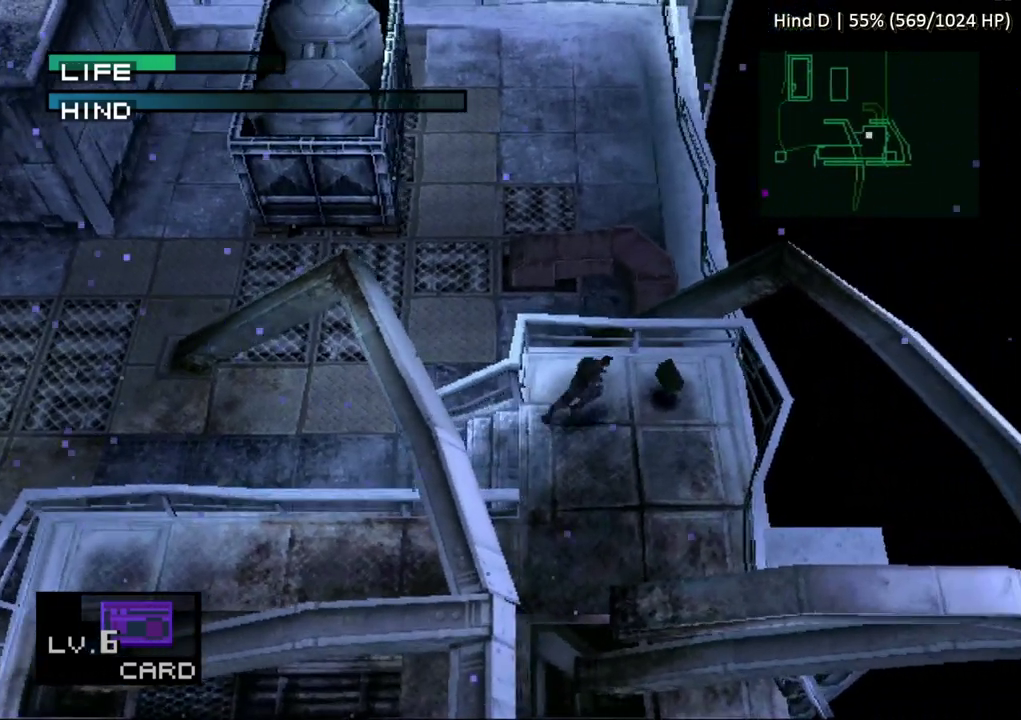
{"buttons": [], "events": []}
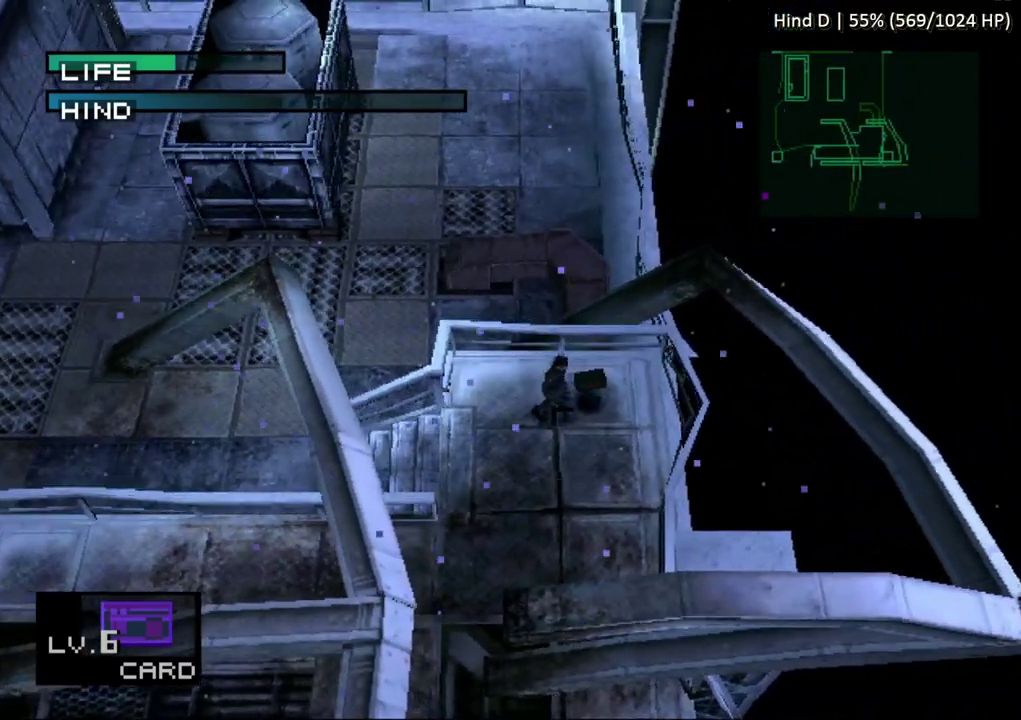
{"buttons": [], "events": []}
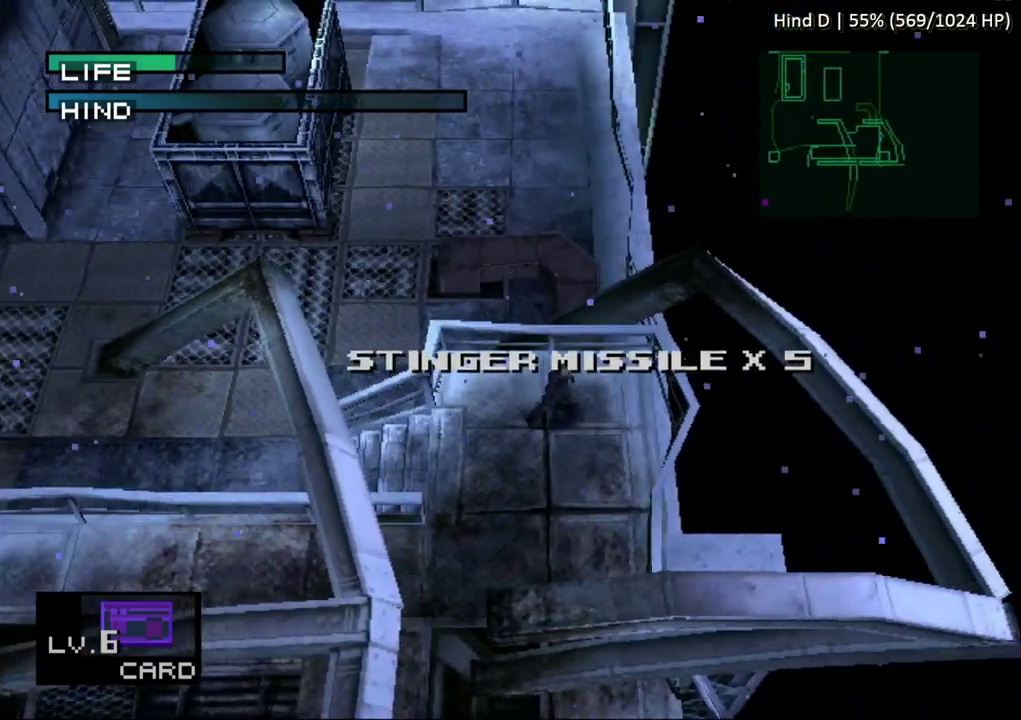
{"buttons": [], "events": [[217, "R1", "down"], [300, "R1", "up"]]}
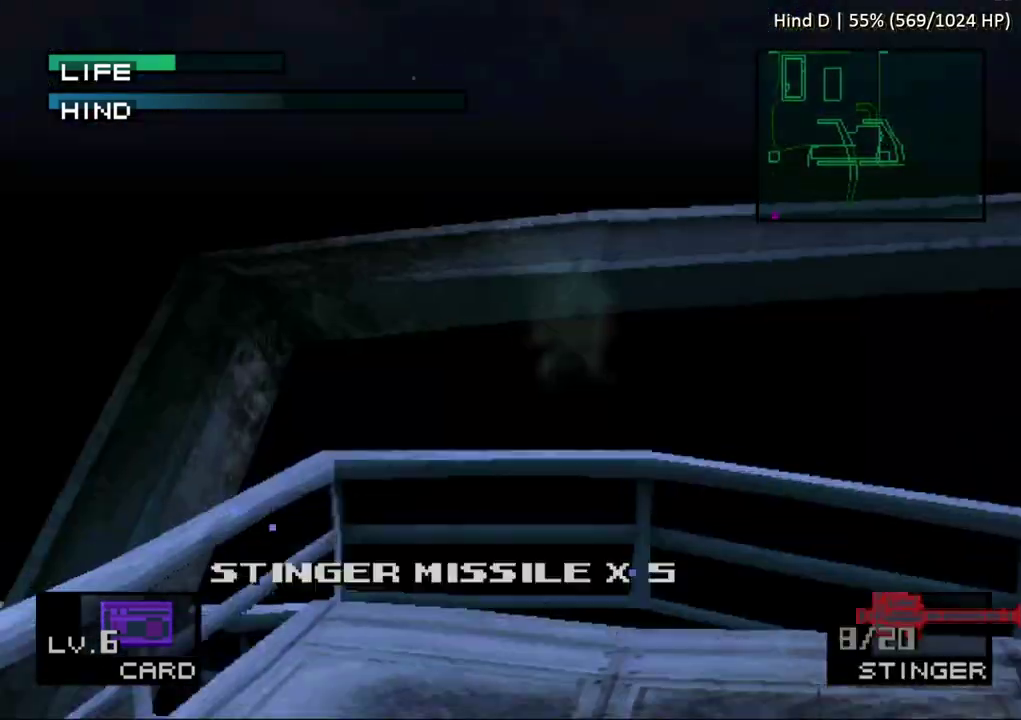
{"buttons": [], "events": []}
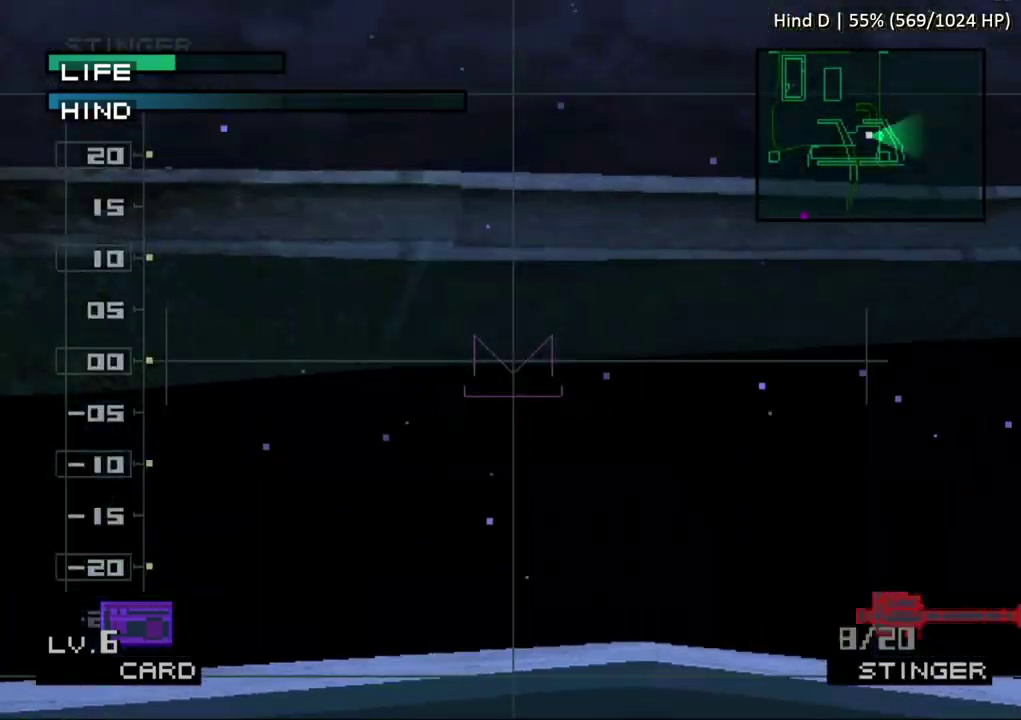
{"buttons": [], "events": [[400, "R1", "down"], [500, "R1", "up"]]}
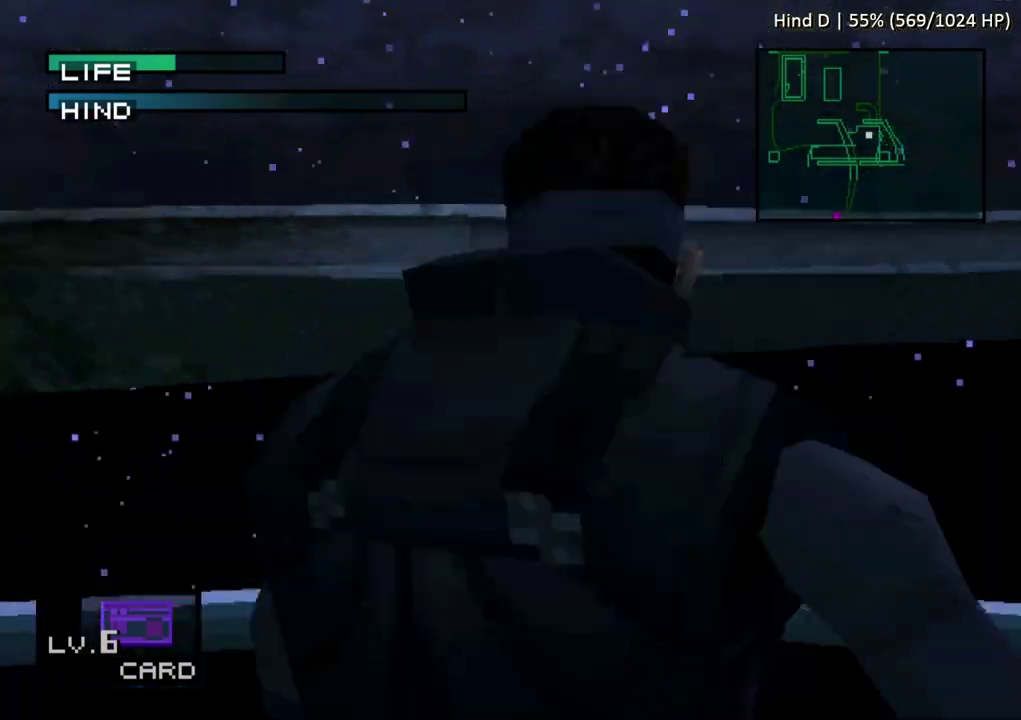
{"buttons": [], "events": [[367, "DPAD_UP", "down"], [433, "DPAD_UP", "up"]]}
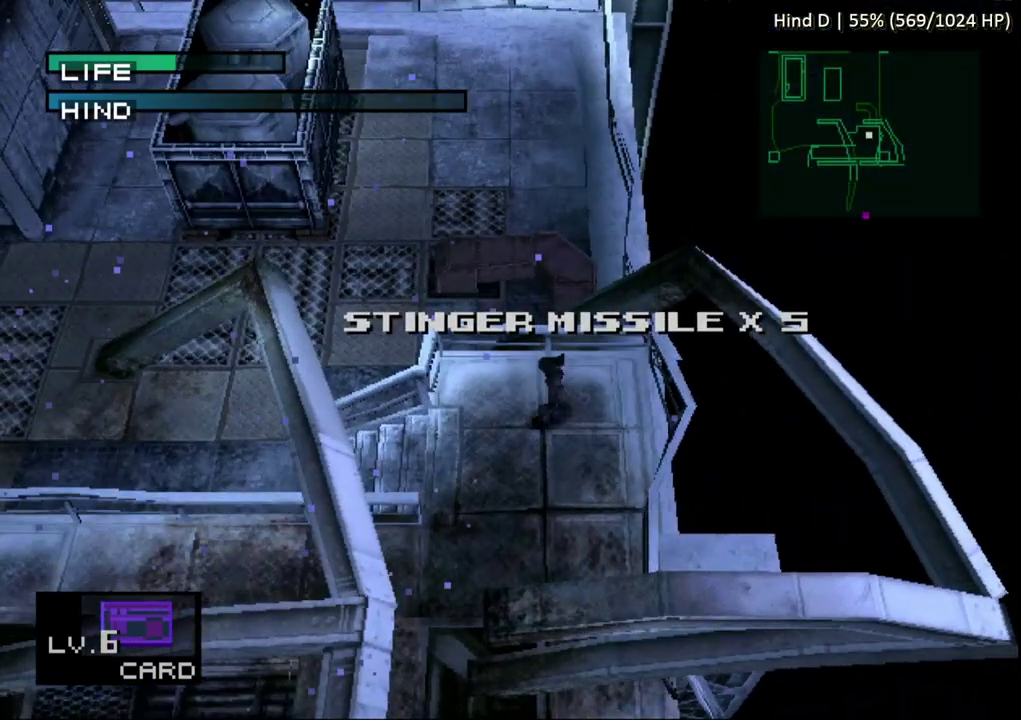
{"buttons": [], "events": [[267, "DPAD_UP", "down"], [333, "DPAD_UP", "up"]]}
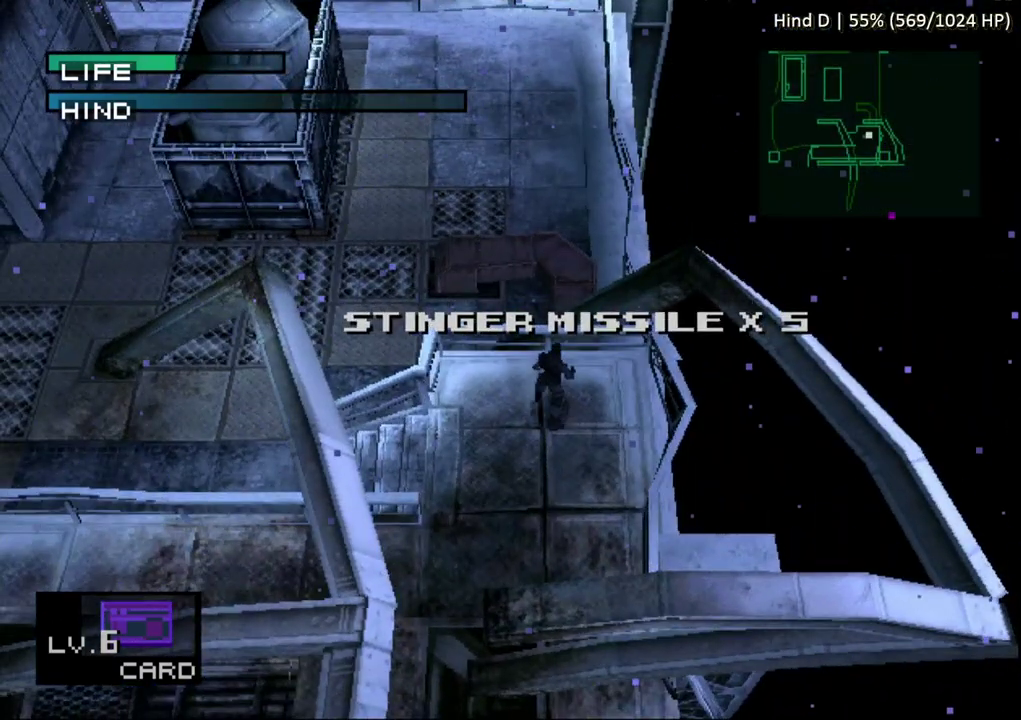
{"buttons": ["DPAD_UP"], "events": [[433, "DPAD_UP", "down"]]}
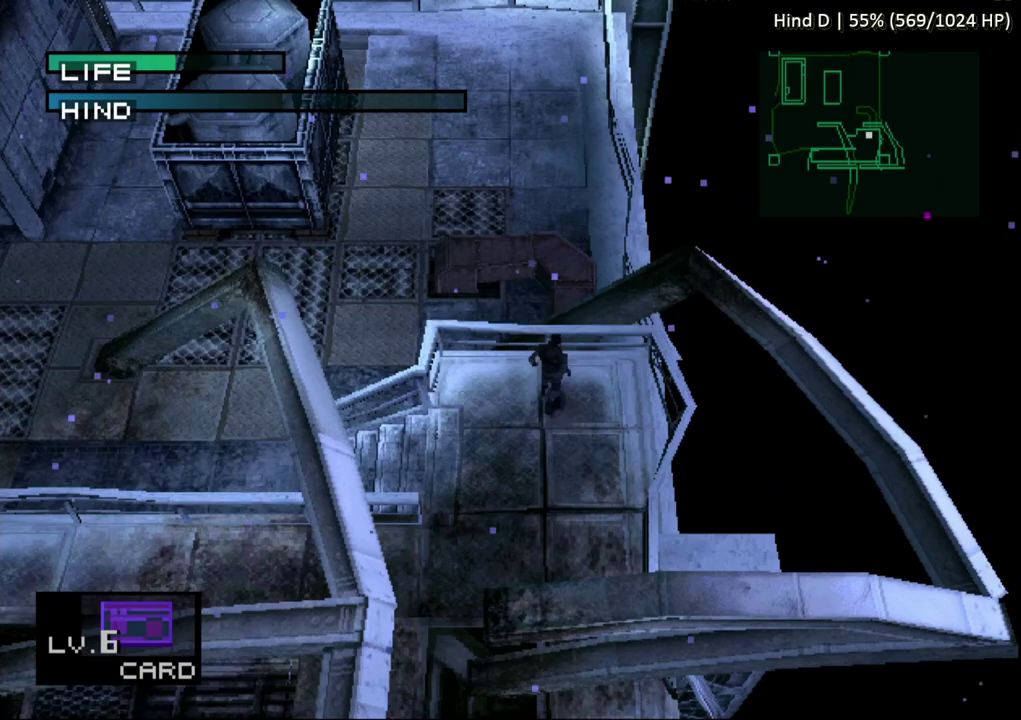
{"buttons": [], "events": [[17, "DPAD_UP", "up"]]}